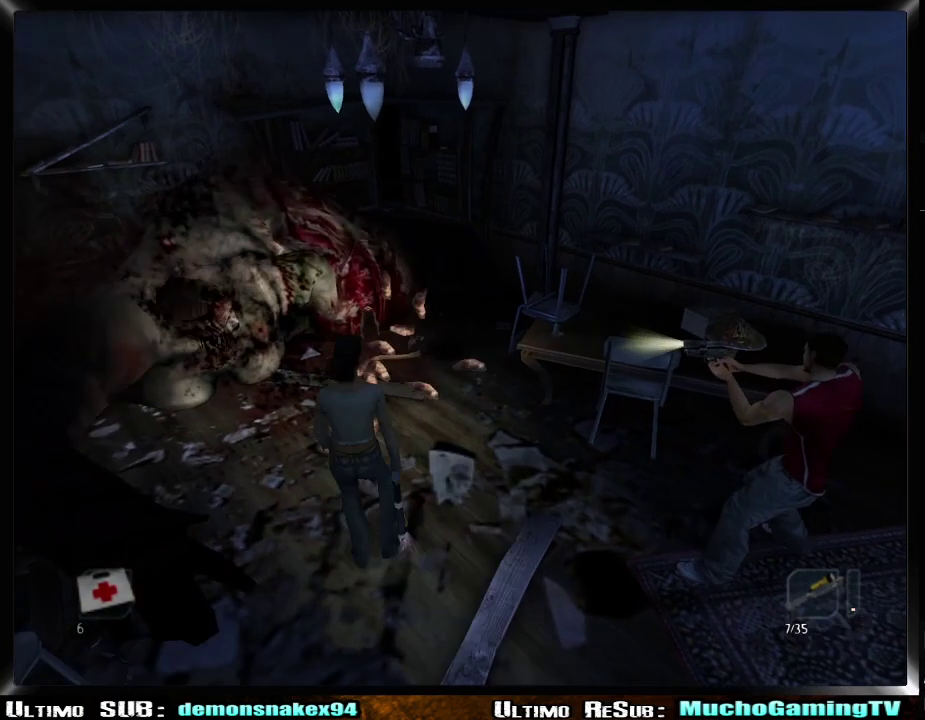
Gameplay with a controller (PlayStation layout); each line is a JSON object with the inputs held at the frame after it. "events" lists button and stick changes between this image and that frame as [ms after this image, input, new state], when the widget could be followed in between. Not read: L2 R2.
{"buttons": ["CROSS", "R3"], "left_stick": "down", "right_stick": "center"}
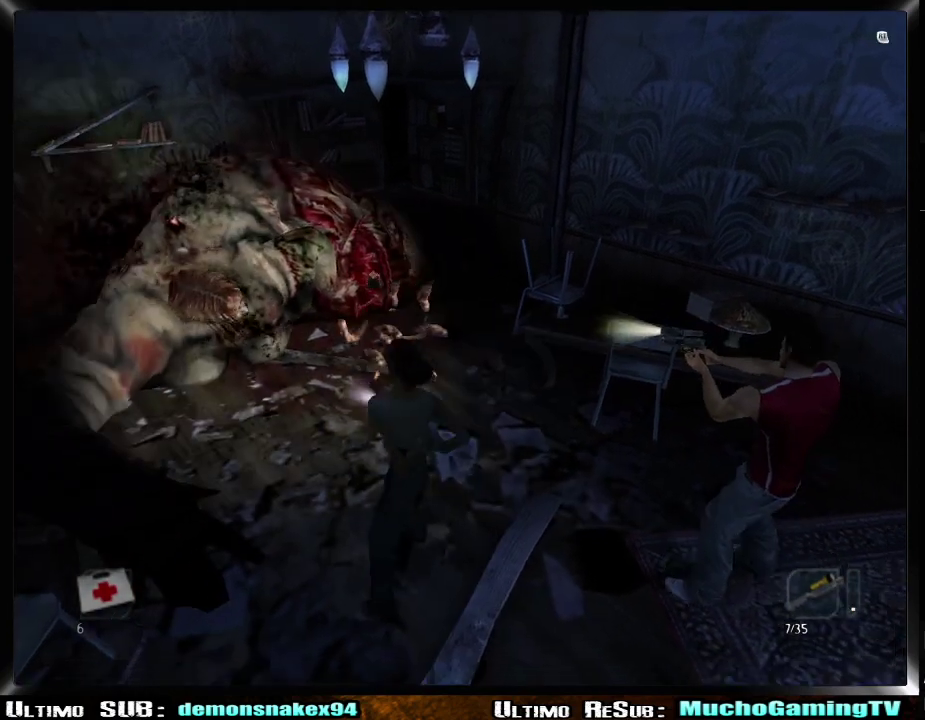
{"buttons": ["R3"], "left_stick": "center", "right_stick": "center", "events": [[84, "CROSS", "up"], [151, "CROSS", "down"], [267, "CROSS", "up"], [301, "left_stick", "center"]]}
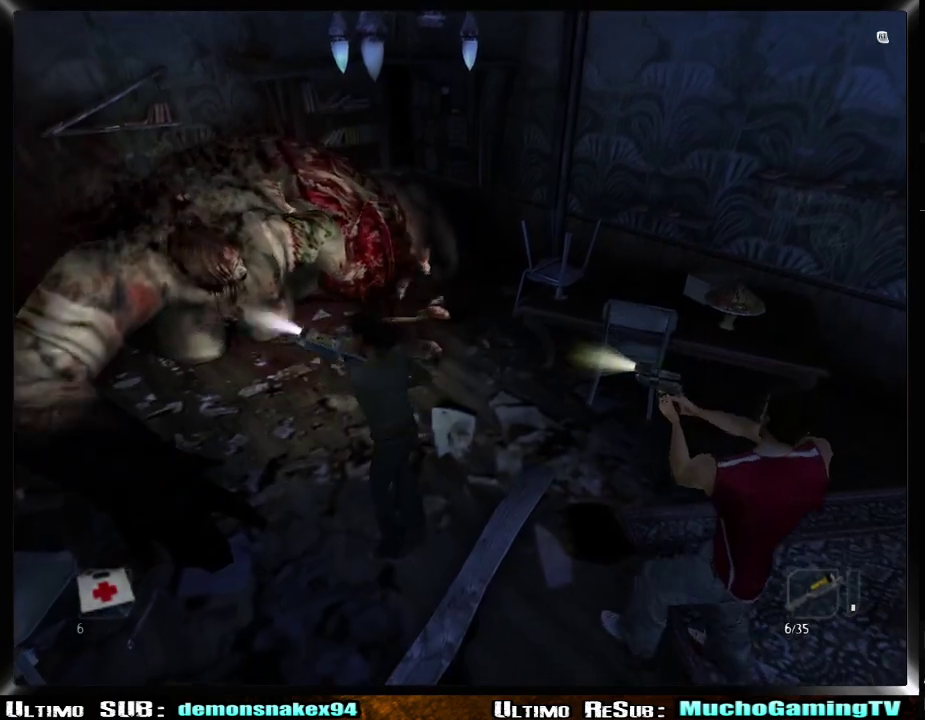
{"buttons": ["CROSS", "R3"], "left_stick": "center", "right_stick": "center", "events": [[500, "CROSS", "down"]]}
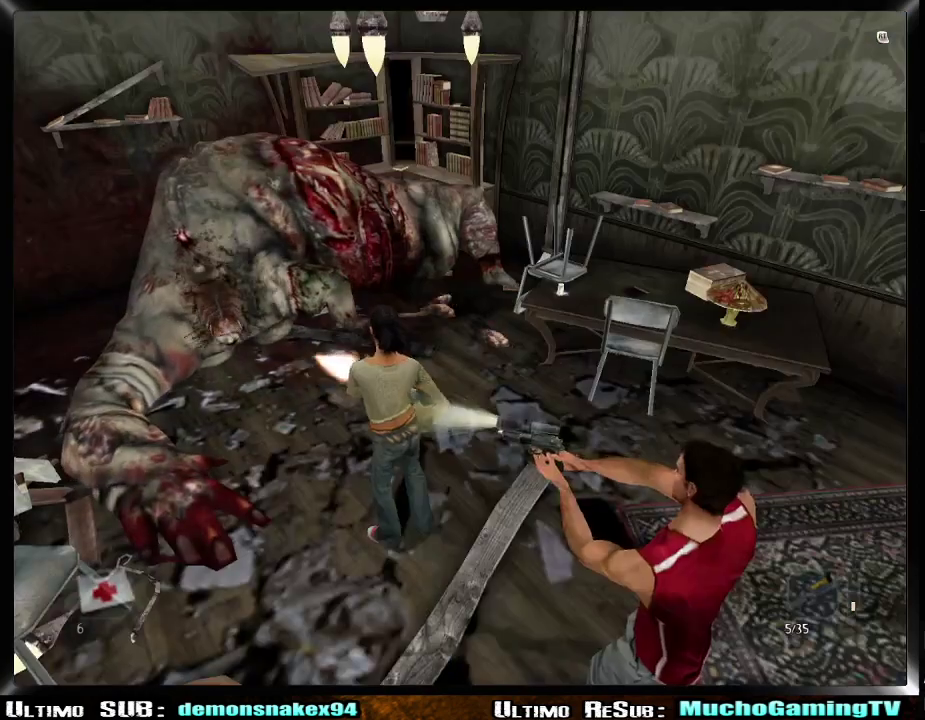
{"buttons": ["R3"], "left_stick": "center", "right_stick": "center", "events": [[101, "CROSS", "up"], [167, "CROSS", "down"], [301, "CROSS", "up"]]}
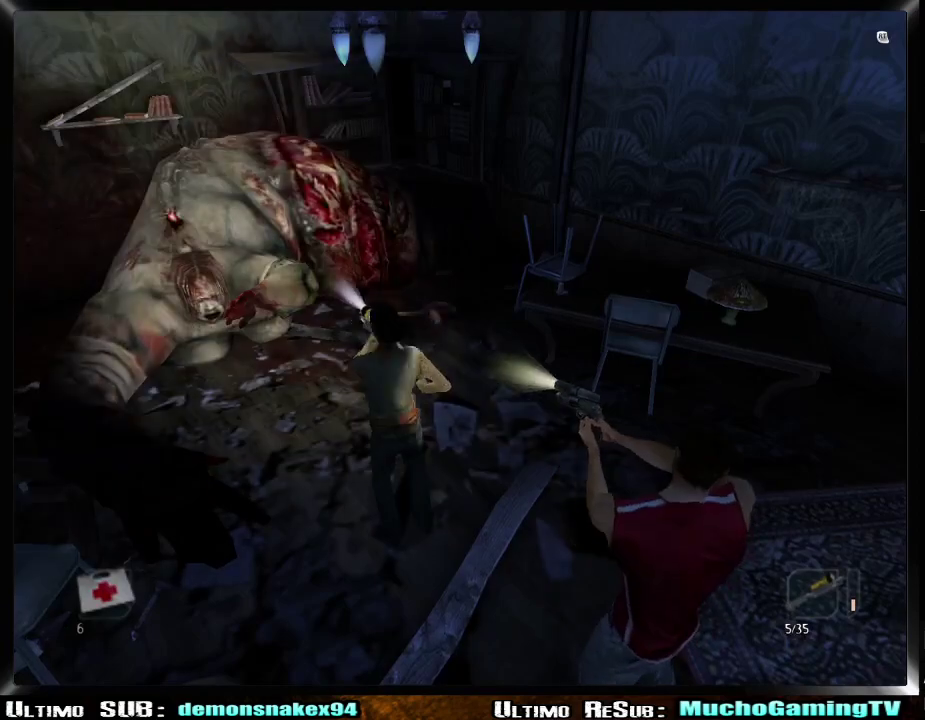
{"buttons": ["R3"], "left_stick": "center", "right_stick": "center", "events": []}
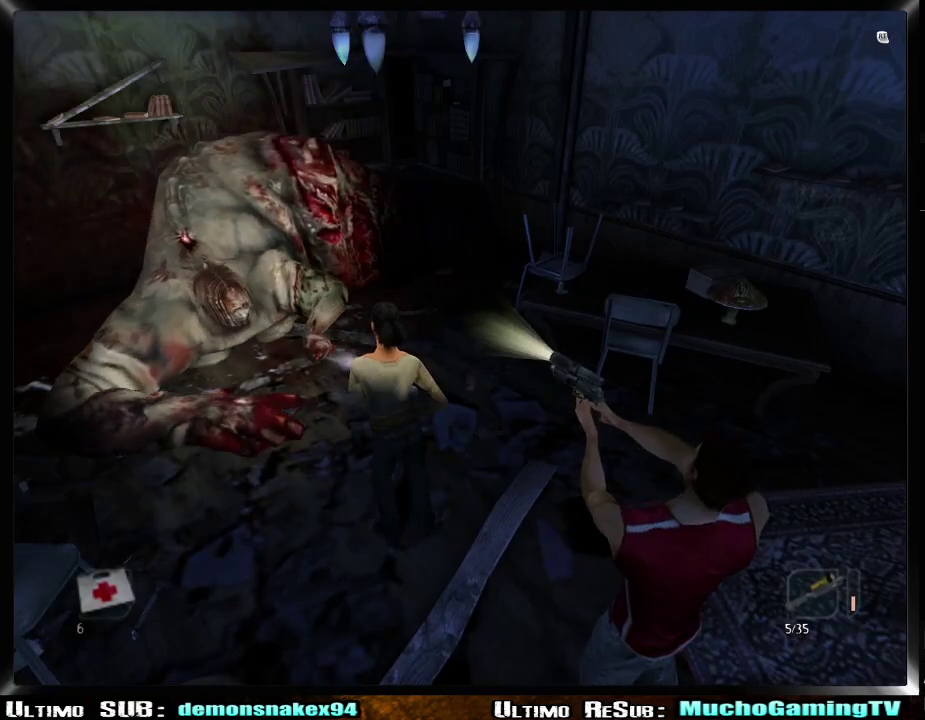
{"buttons": ["R3"], "left_stick": "center", "right_stick": "center", "events": [[167, "CROSS", "down"], [284, "CROSS", "up"], [351, "CROSS", "down"], [484, "CROSS", "up"]]}
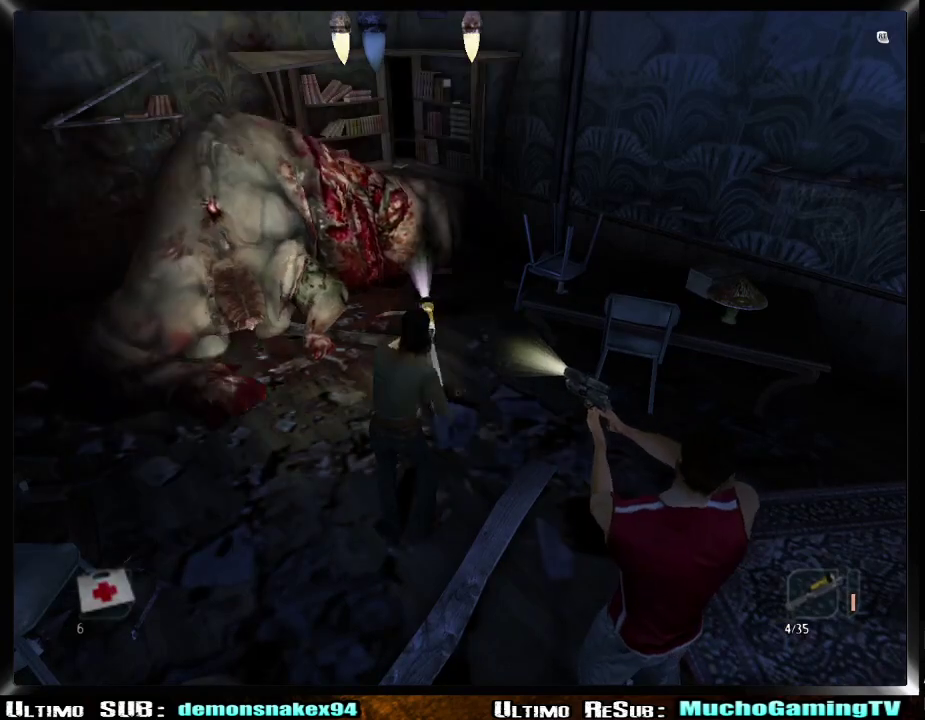
{"buttons": ["R3"], "left_stick": "center", "right_stick": "center", "events": [[284, "CROSS", "down"], [384, "CROSS", "up"]]}
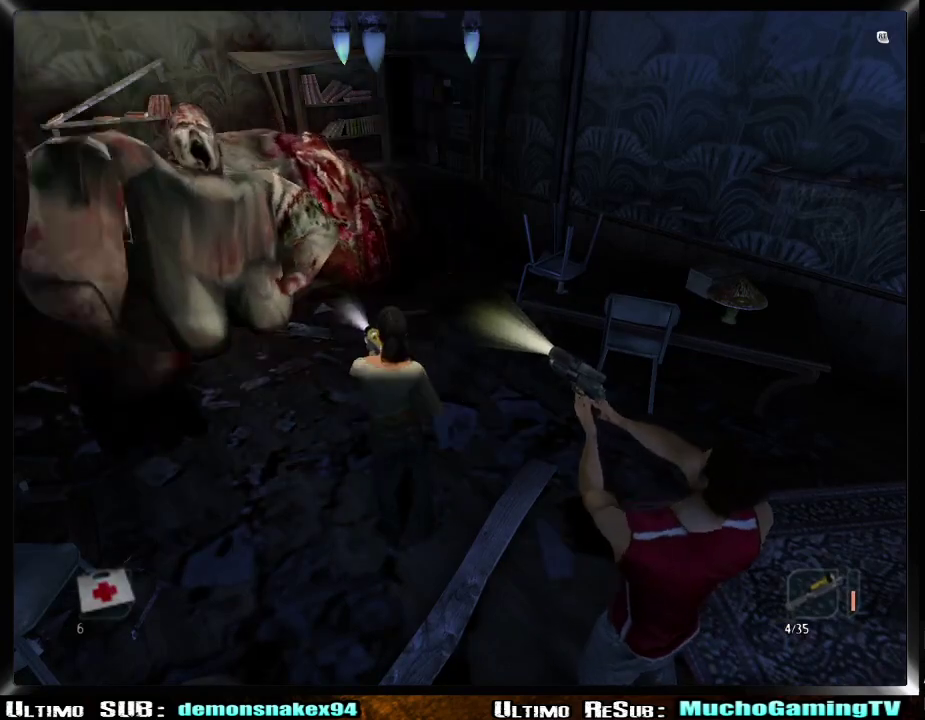
{"buttons": ["CROSS", "R3"], "left_stick": "center", "right_stick": "center", "events": [[284, "CROSS", "down"], [401, "CROSS", "up"], [451, "CROSS", "down"]]}
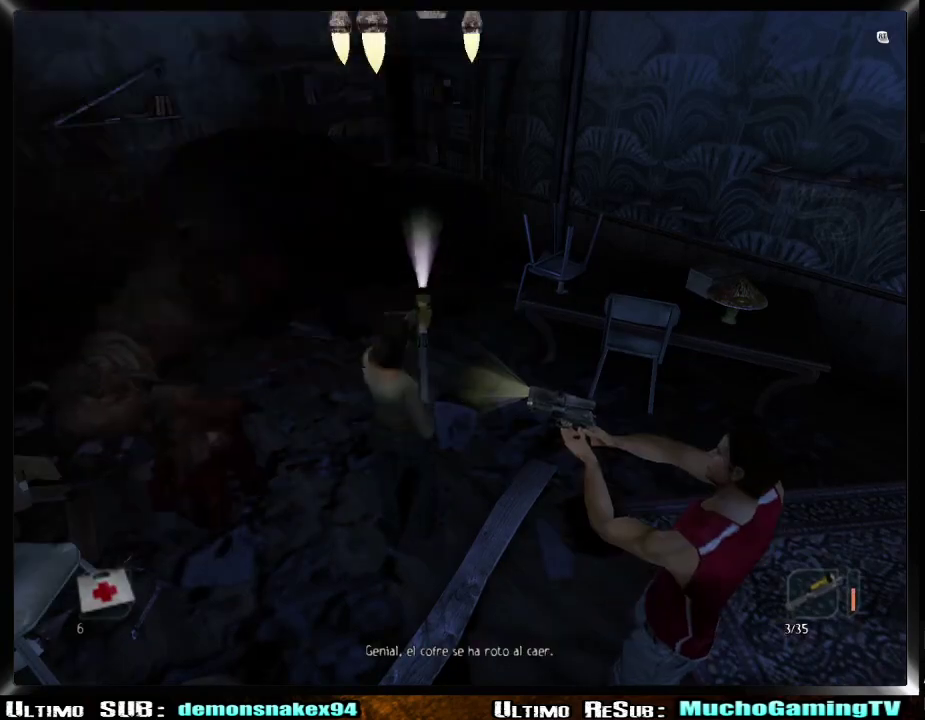
{"buttons": [], "left_stick": "up-left", "right_stick": "center", "events": [[67, "CROSS", "up"], [317, "R3", "up"], [500, "left_stick", "up-left"]]}
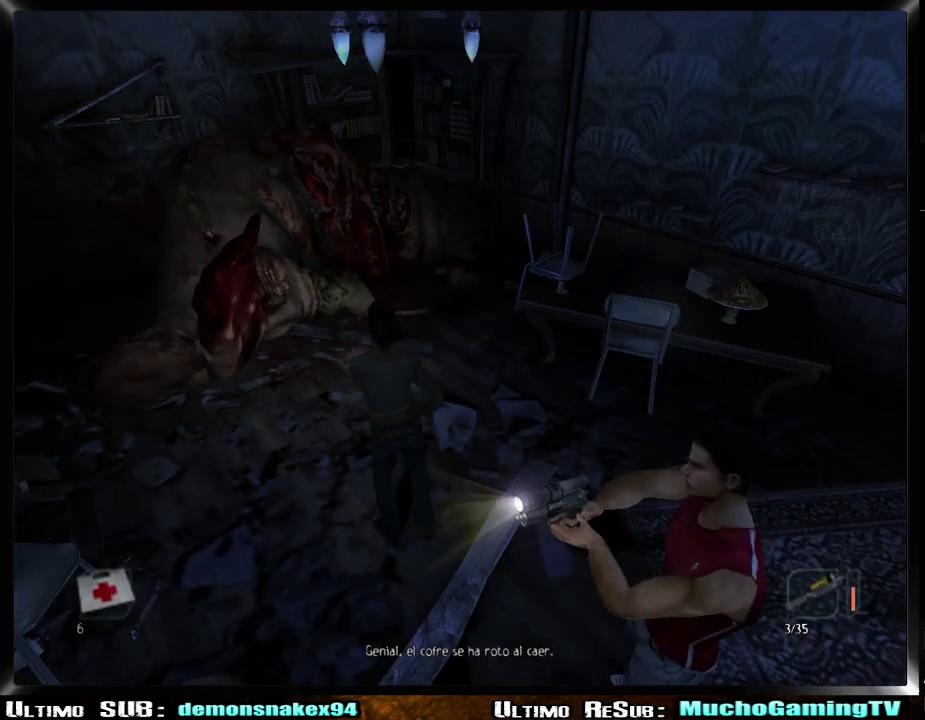
{"buttons": [], "left_stick": "left", "right_stick": "center"}
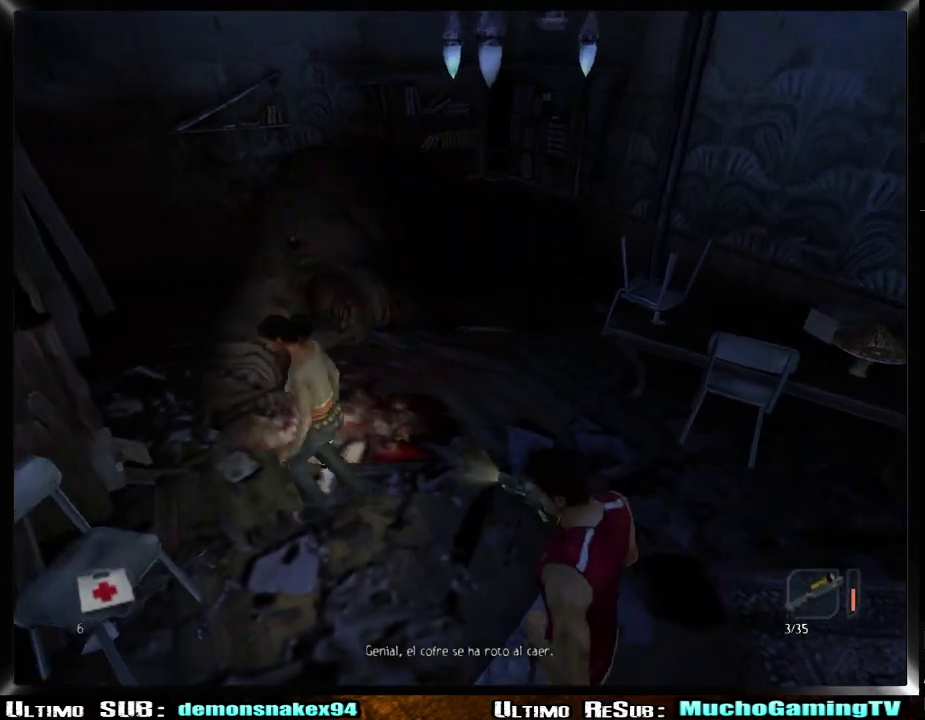
{"buttons": [], "left_stick": "up-left", "right_stick": "center"}
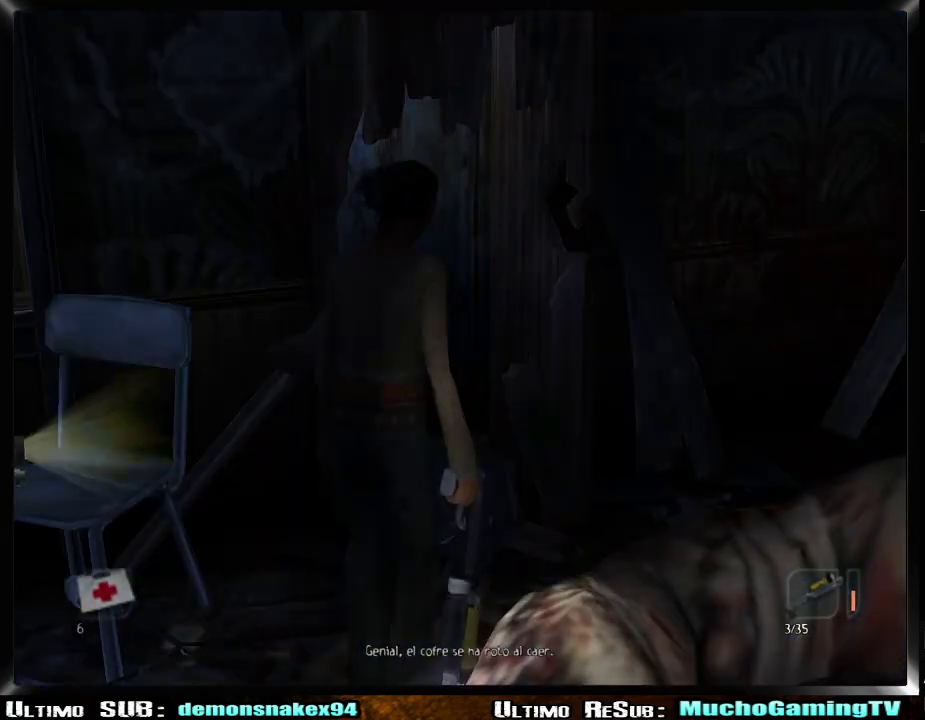
{"buttons": [], "left_stick": "center", "right_stick": "center", "events": [[50, "CROSS", "down"], [117, "left_stick", "center"], [151, "CROSS", "up"], [201, "CROSS", "down"], [284, "CROSS", "up"], [351, "CROSS", "down"], [451, "CROSS", "up"]]}
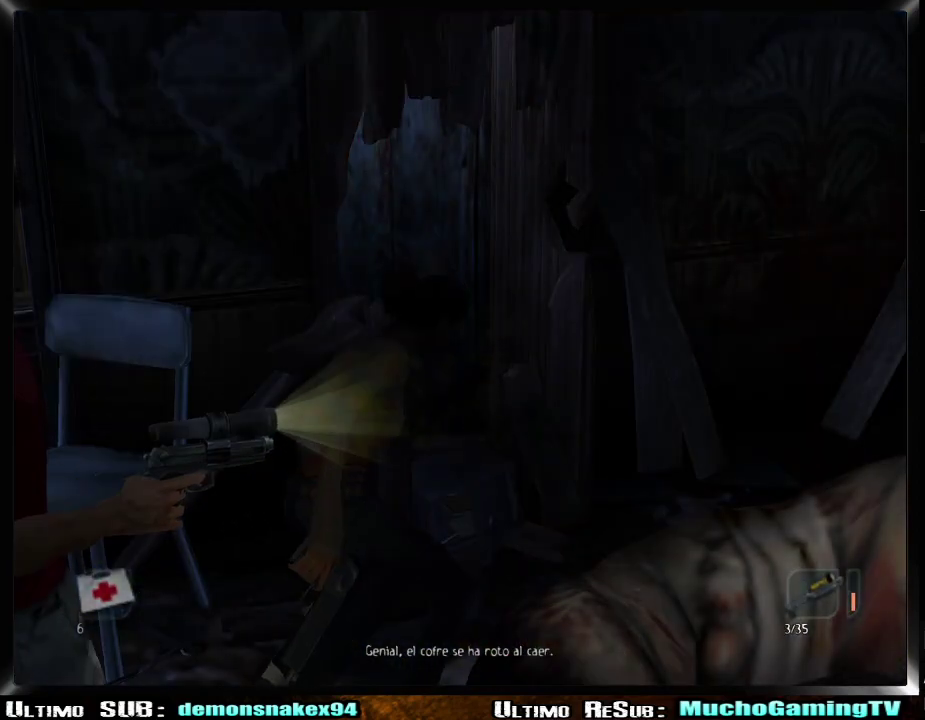
{"buttons": [], "left_stick": "center", "right_stick": "center", "events": [[17, "CROSS", "down"], [100, "CROSS", "up"], [200, "CROSS", "down"], [250, "CROSS", "up"], [367, "CROSS", "down"], [434, "CROSS", "up"]]}
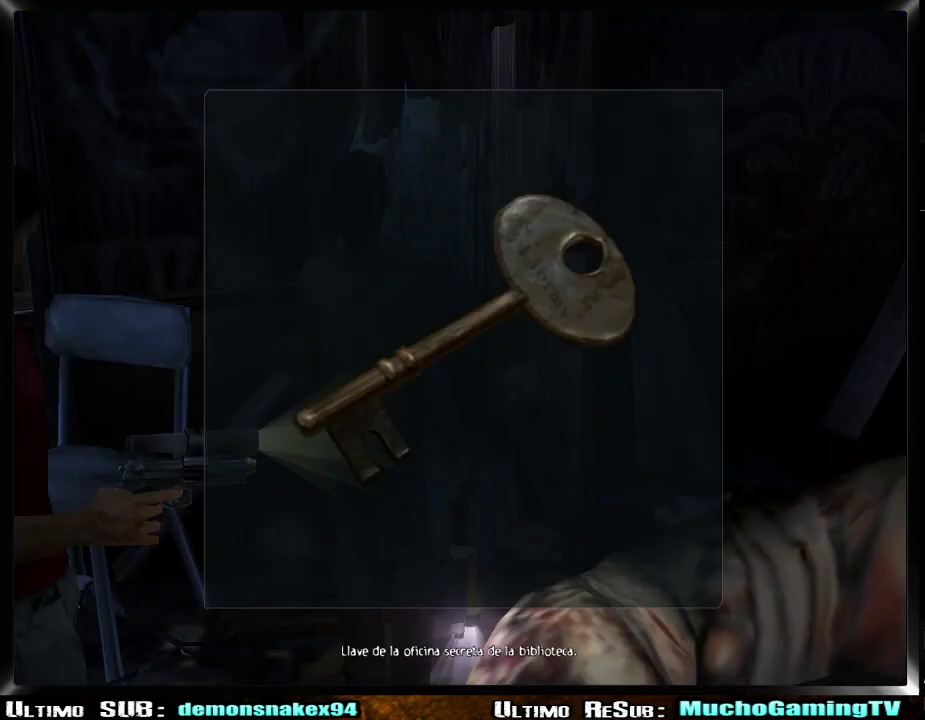
{"buttons": ["CROSS"], "left_stick": "center", "right_stick": "center", "events": [[17, "CROSS", "down"], [101, "CROSS", "up"], [217, "CROSS", "down"], [284, "CROSS", "up"], [417, "CROSS", "down"]]}
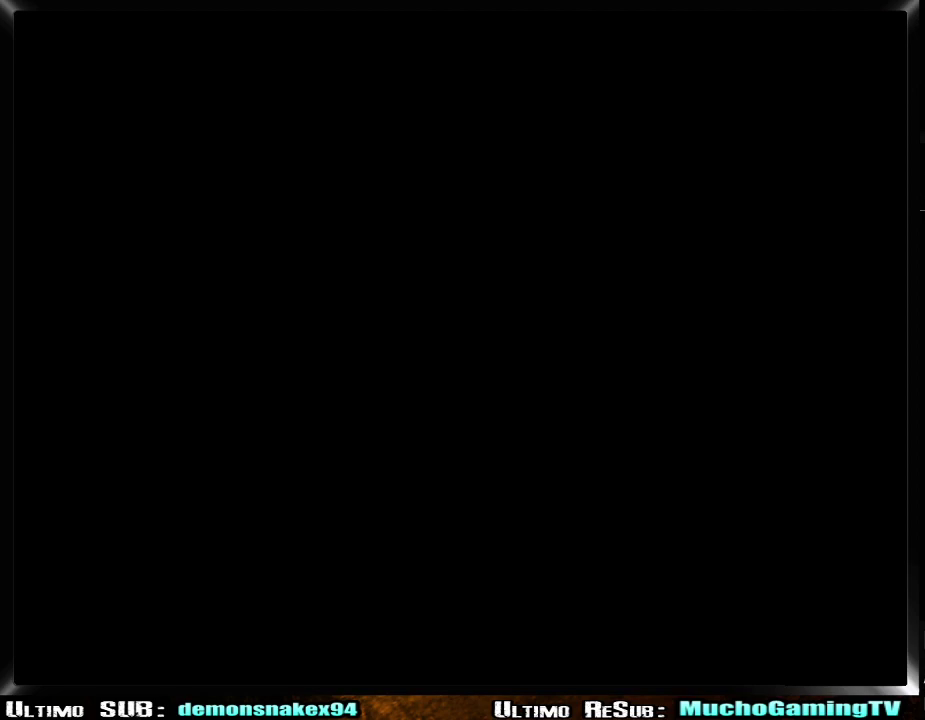
{"buttons": [], "left_stick": "center", "right_stick": "center", "events": [[33, "CROSS", "up"]]}
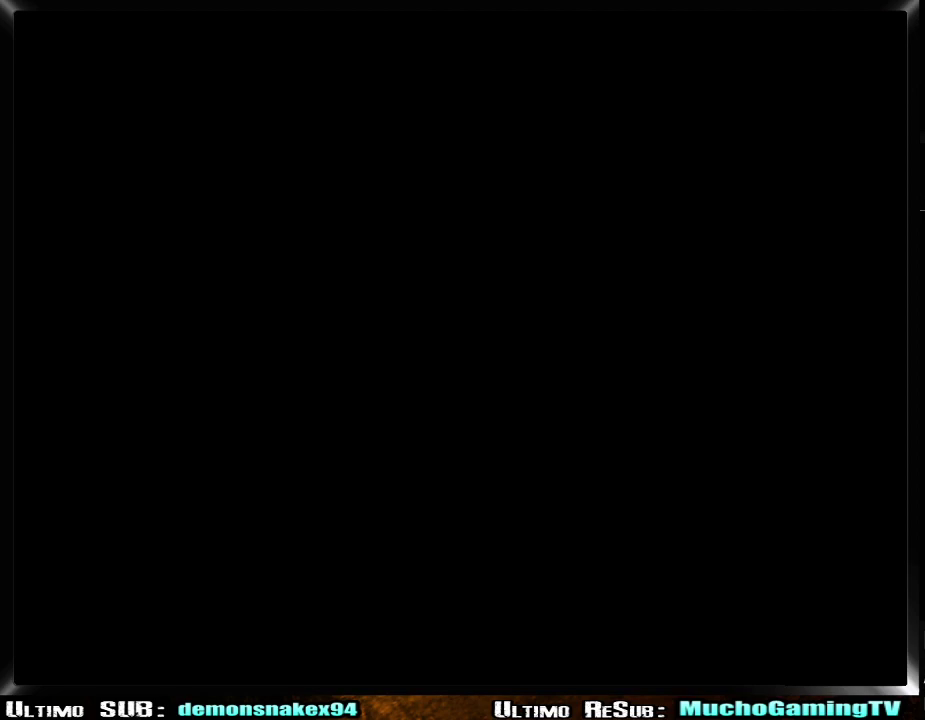
{"buttons": [], "left_stick": "center", "right_stick": "center", "events": [[351, "START", "down"], [484, "START", "up"]]}
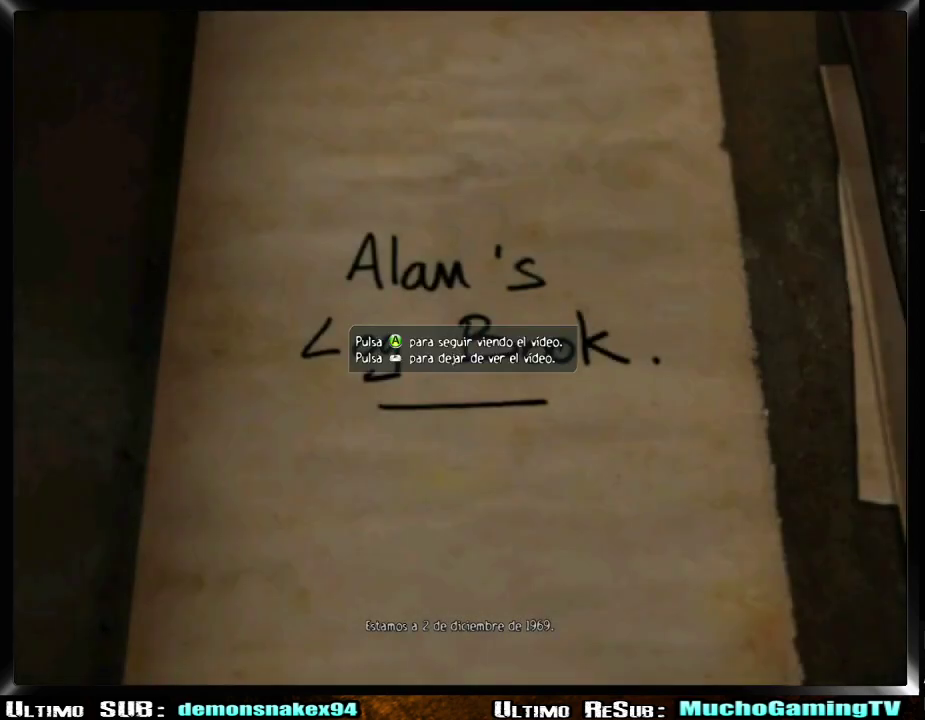
{"buttons": [], "left_stick": "center", "right_stick": "center", "events": [[117, "START", "down"], [250, "START", "up"]]}
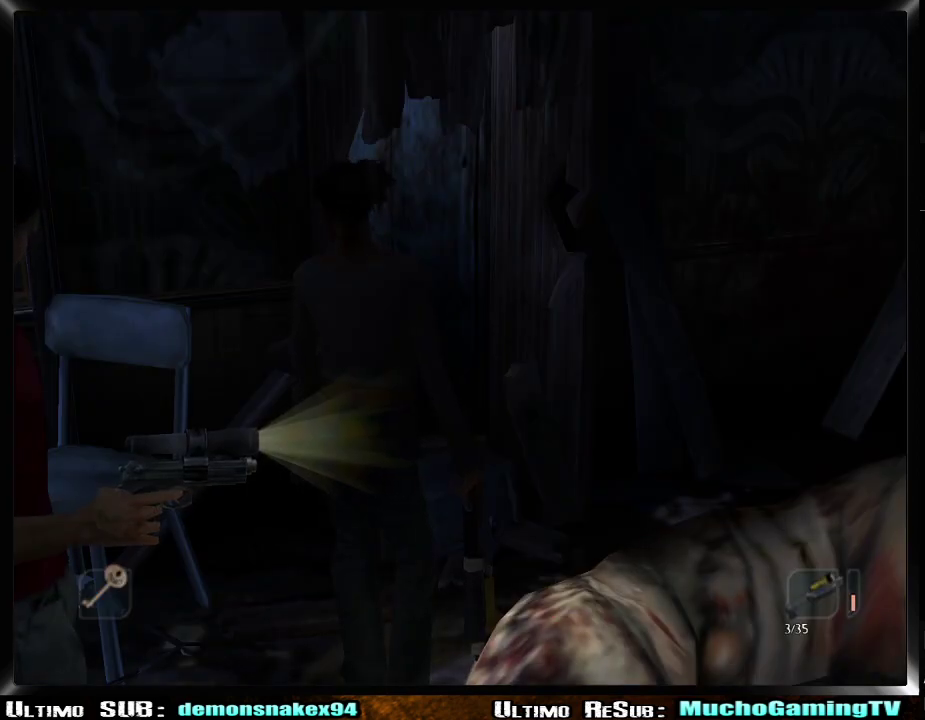
{"buttons": [], "left_stick": "center", "right_stick": "center", "events": [[134, "SELECT", "down"], [234, "SELECT", "up"], [351, "TRIANGLE", "down"], [484, "TRIANGLE", "up"]]}
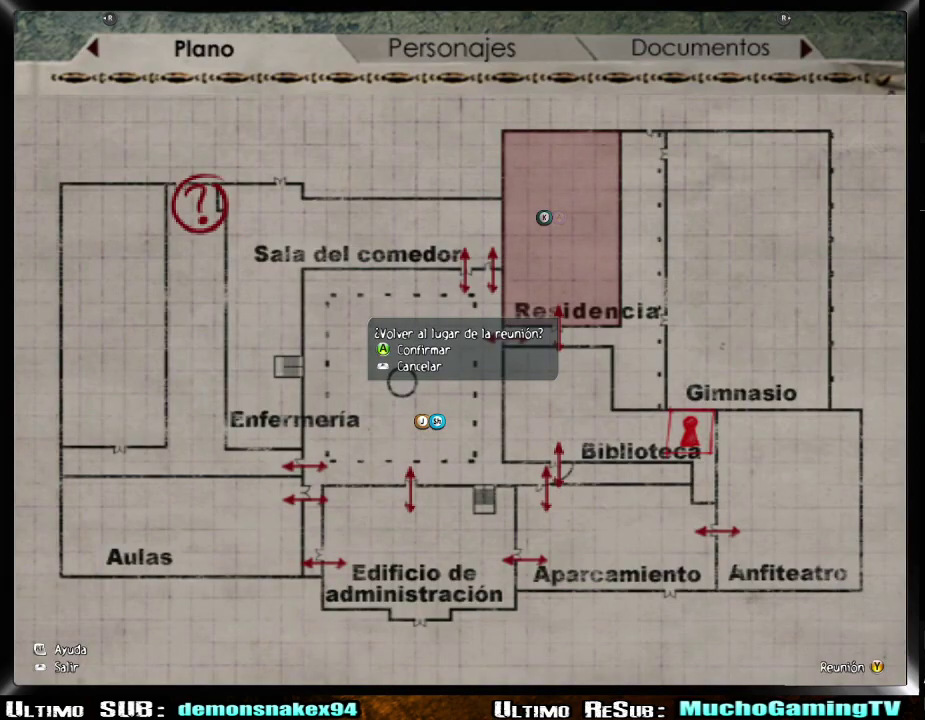
{"buttons": [], "left_stick": "center", "right_stick": "center", "events": [[134, "CROSS", "down"], [301, "CROSS", "up"]]}
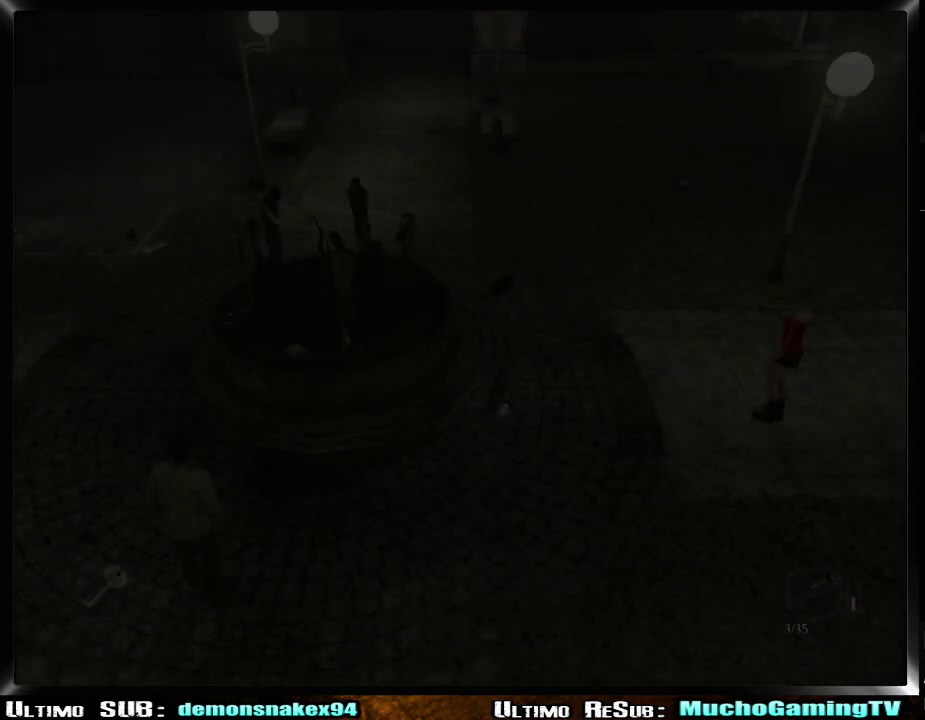
{"buttons": [], "left_stick": "center", "right_stick": "center", "events": []}
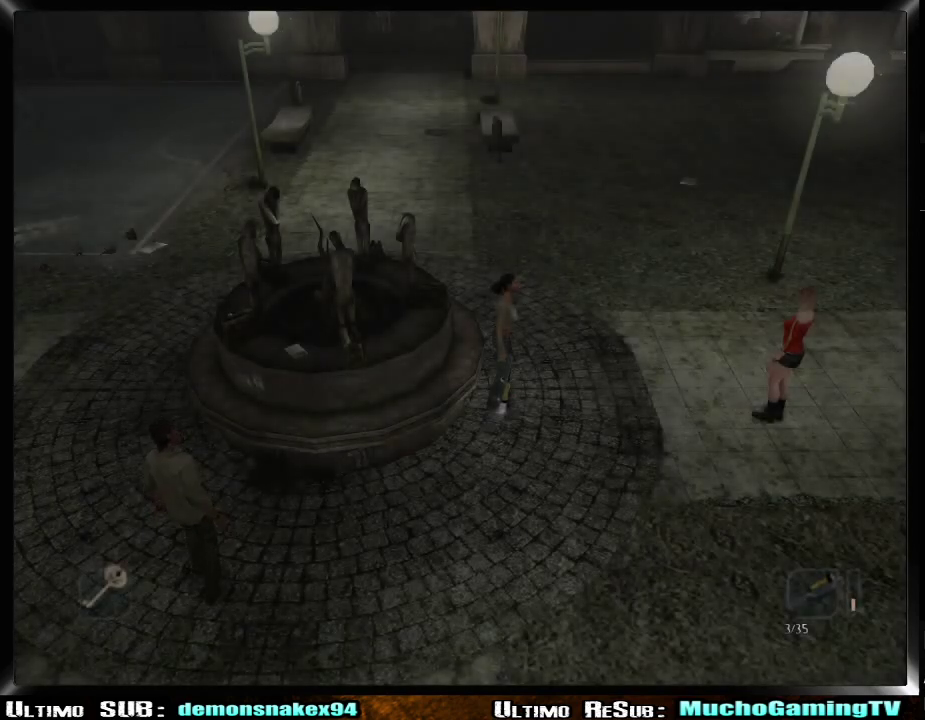
{"buttons": [], "left_stick": "center", "right_stick": "center", "events": []}
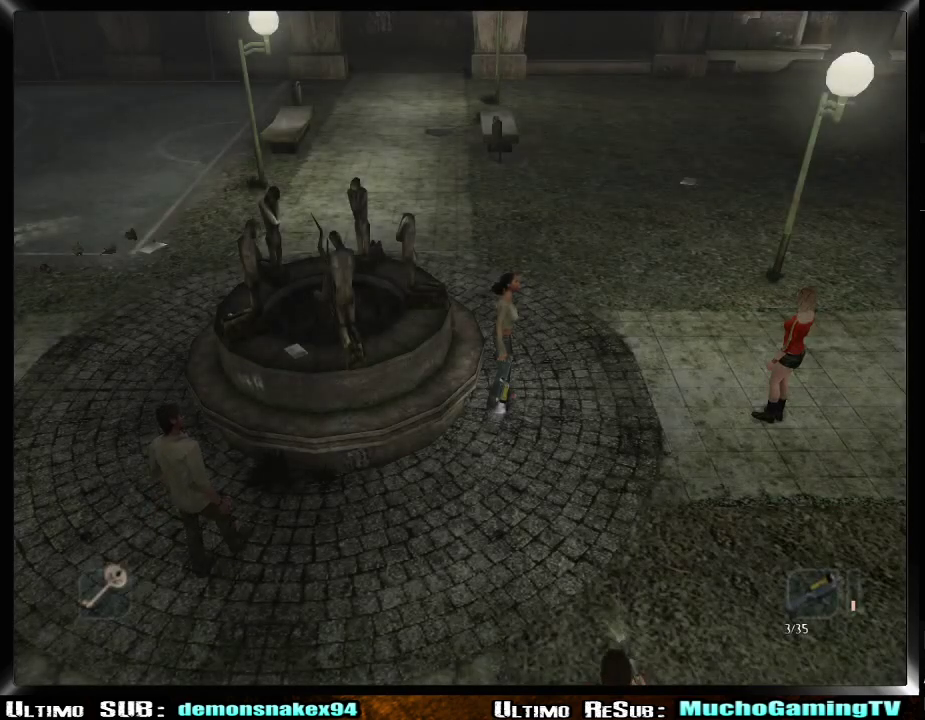
{"buttons": [], "left_stick": "up-left", "right_stick": "center", "events": [[350, "left_stick", "up-left"]]}
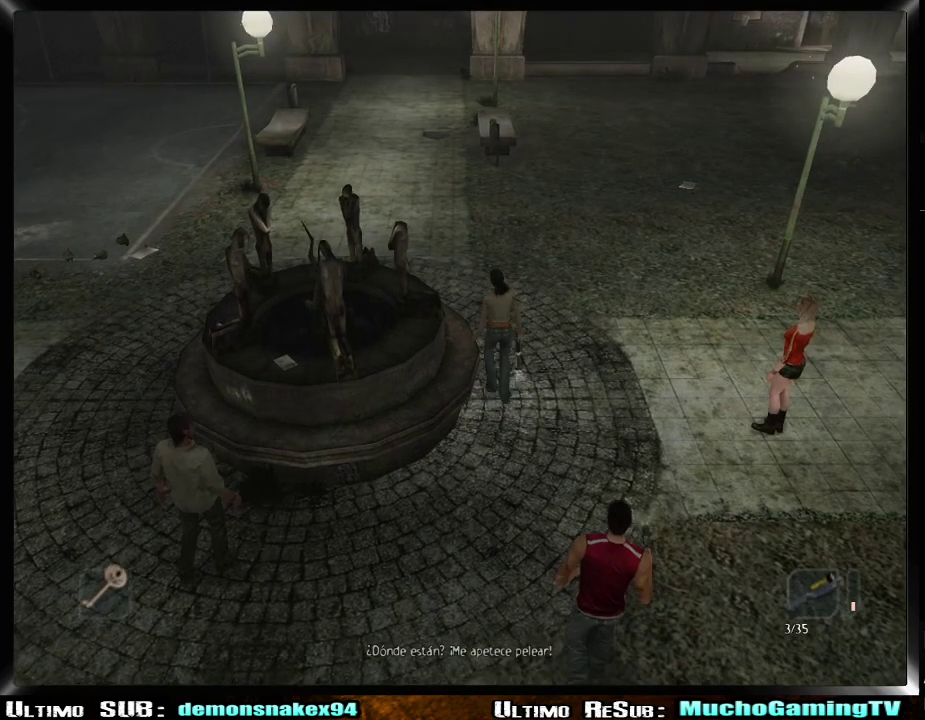
{"buttons": [], "left_stick": "down", "right_stick": "center", "events": [[50, "left_stick", "right"], [217, "left_stick", "down-left"], [267, "left_stick", "down"]]}
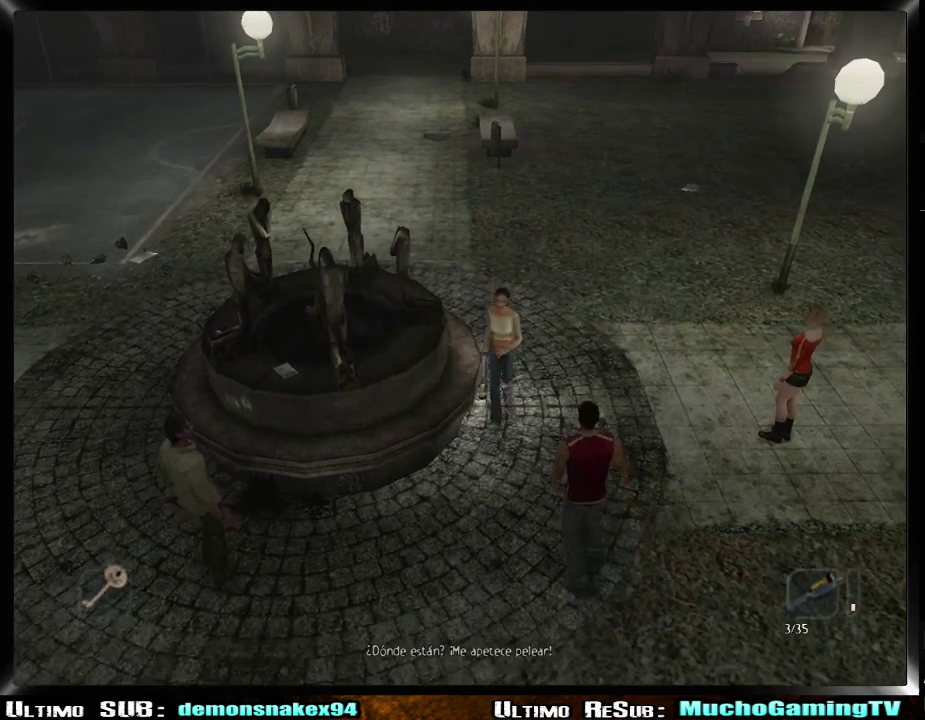
{"buttons": [], "left_stick": "down-left", "right_stick": "center", "events": [[317, "left_stick", "down-left"]]}
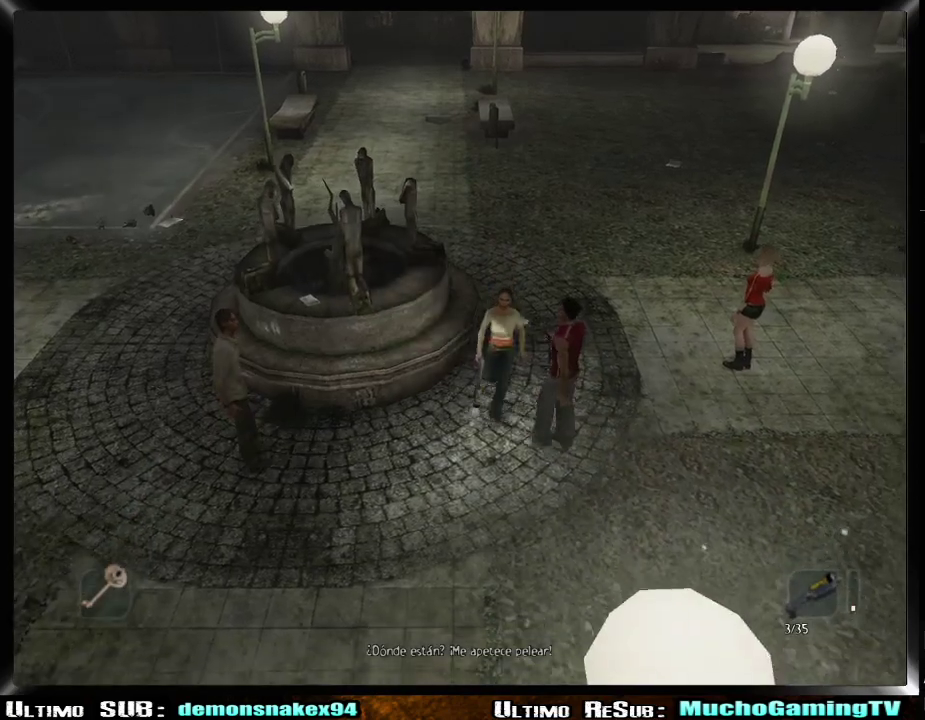
{"buttons": [], "left_stick": "down", "right_stick": "center", "events": [[84, "left_stick", "right"], [284, "left_stick", "left"], [384, "left_stick", "down-left"], [501, "left_stick", "down"]]}
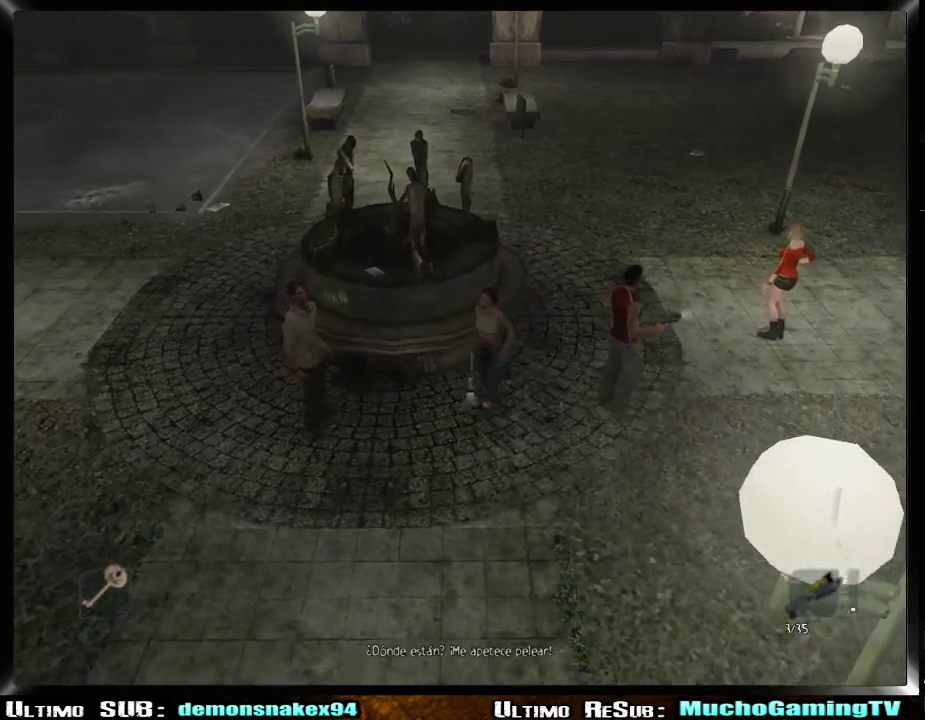
{"buttons": [], "left_stick": "down-left", "right_stick": "center", "events": [[66, "left_stick", "down-left"], [133, "left_stick", "left"], [417, "left_stick", "down-left"]]}
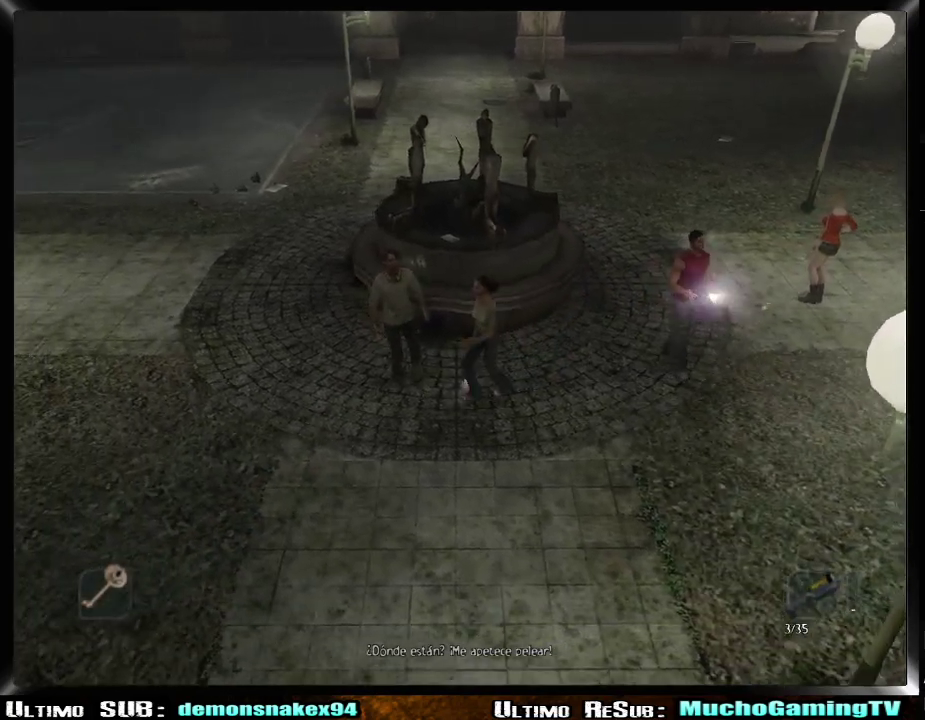
{"buttons": [], "left_stick": "up-right", "right_stick": "center", "events": [[84, "left_stick", "down"], [184, "left_stick", "down-right"], [384, "left_stick", "left"], [484, "left_stick", "up-right"]]}
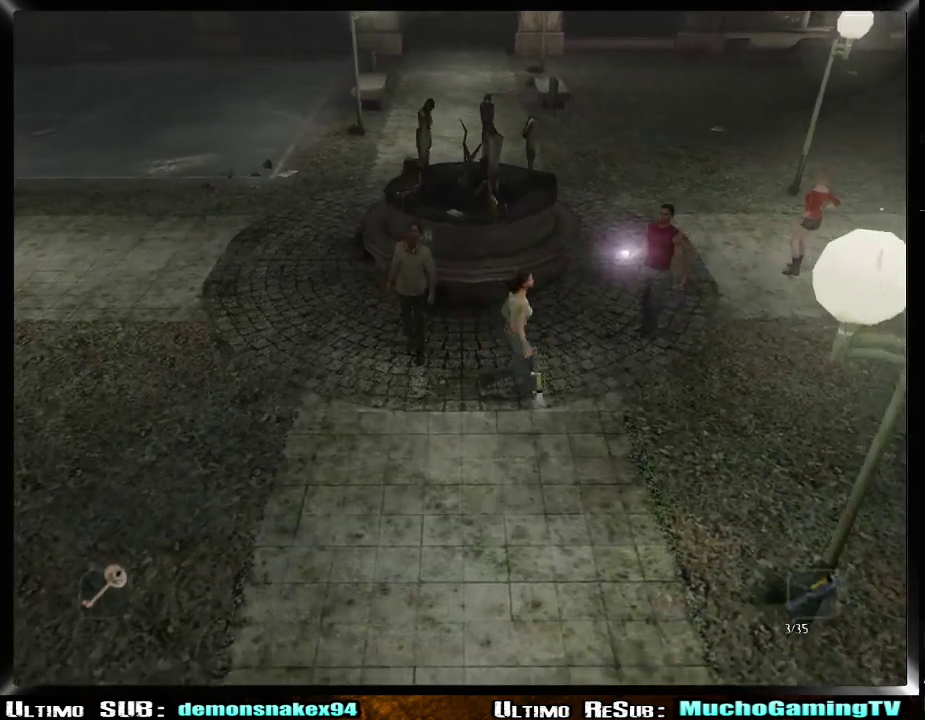
{"buttons": [], "left_stick": "up-right", "right_stick": "center", "events": []}
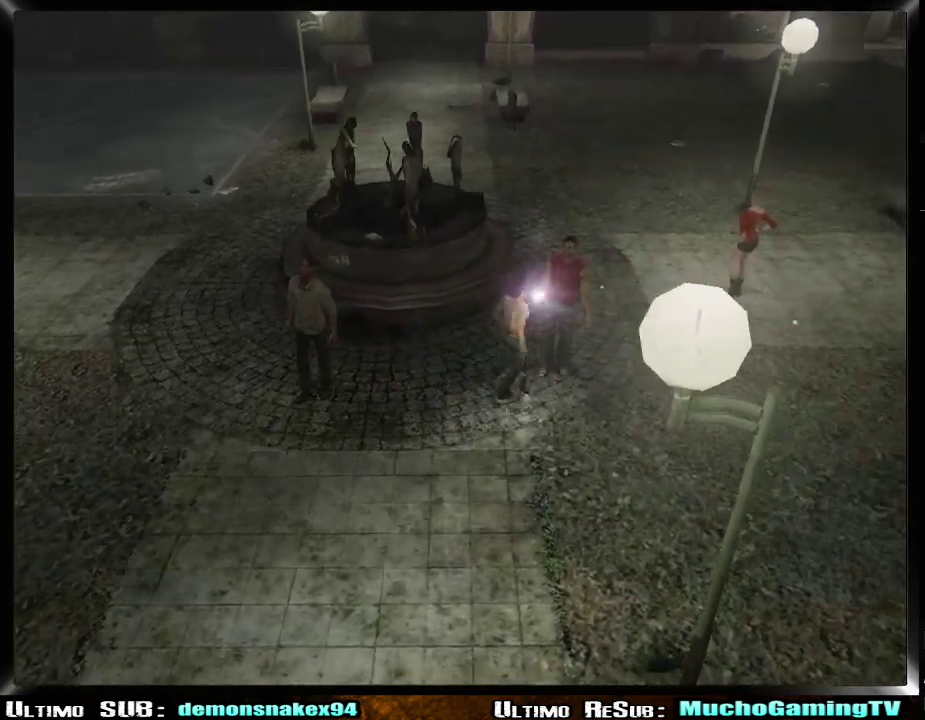
{"buttons": [], "left_stick": "down-right", "right_stick": "center", "events": [[50, "CROSS", "down"], [167, "left_stick", "left"], [184, "CROSS", "up"], [317, "left_stick", "down-right"]]}
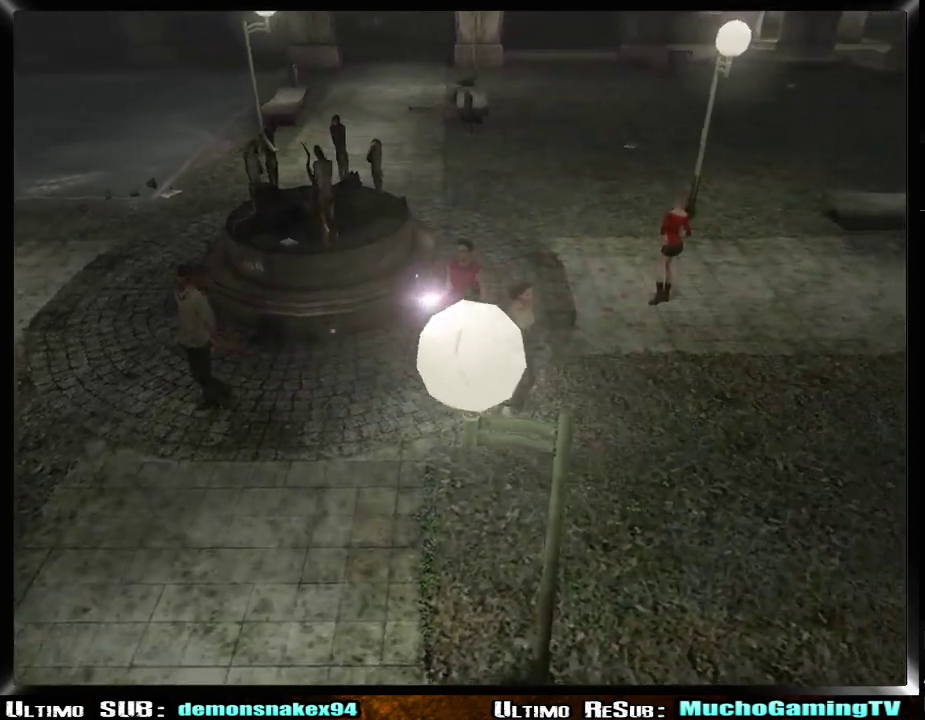
{"buttons": [], "left_stick": "up-left", "right_stick": "center", "events": [[83, "left_stick", "center"], [183, "left_stick", "right"], [317, "left_stick", "up-left"]]}